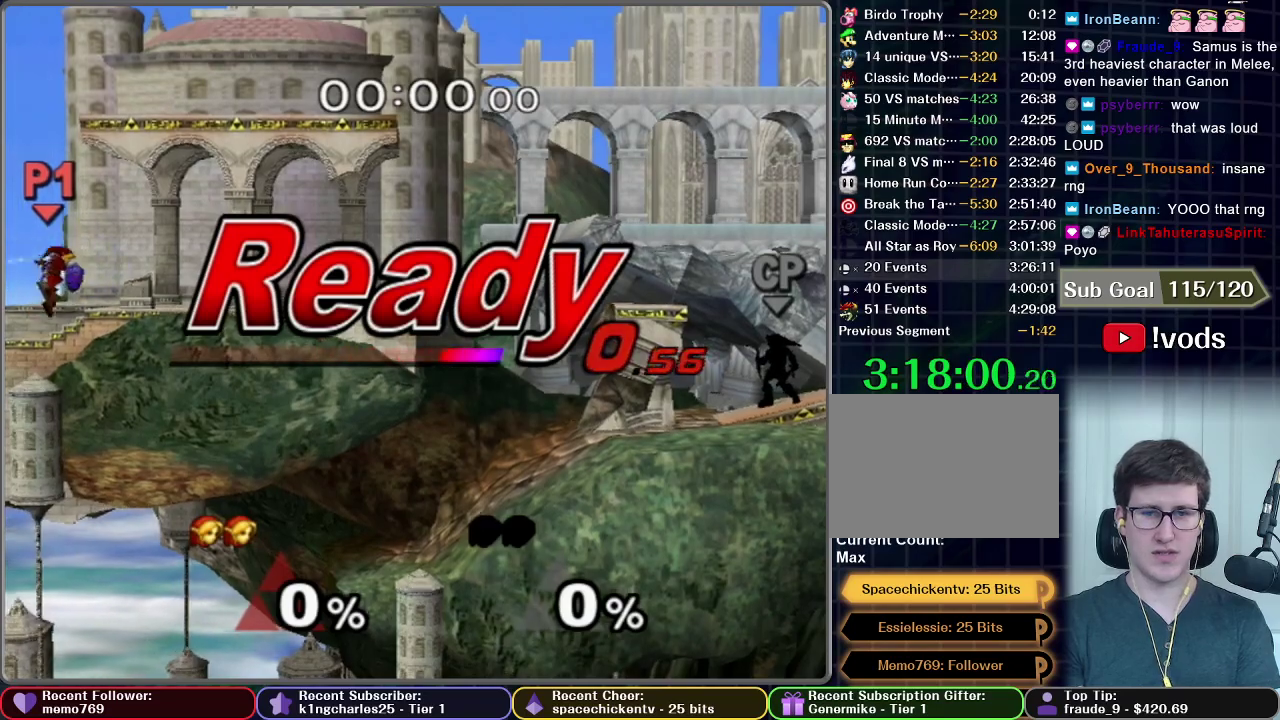
Gameplay with a controller (Nintendo layout); each line is a JSON object with the inputs held at the frame after it. "events" lists button and stick changes between this image and that frame as [ms after this image, input, new state], when the widget could be followed in between. This overlay highlights the sticks when they move; stick clicks (L3 R3) are not distinguishable. Not read: L3 R3.
{"buttons": [], "left_stick": "left", "right_stick": "center", "events": [[383, "X", "down"], [450, "X", "up"], [450, "left_stick", "left"]]}
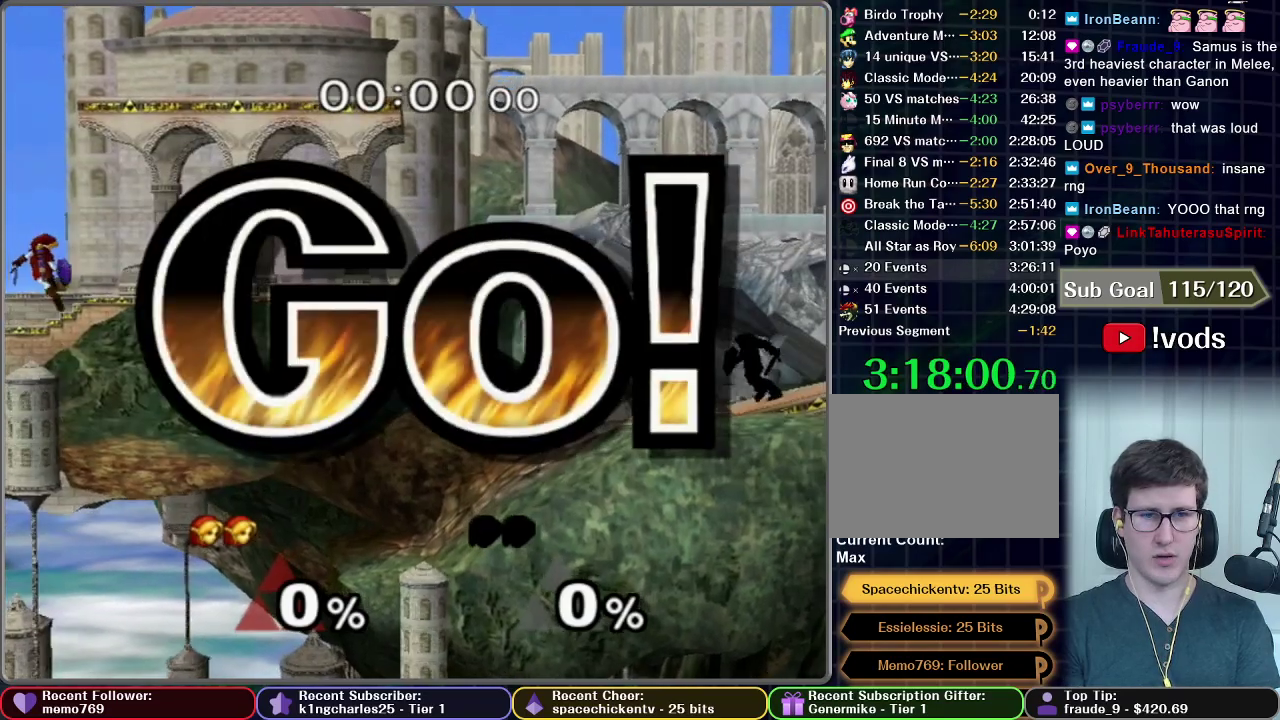
{"buttons": [], "left_stick": "down-right", "right_stick": "center", "events": [[334, "left_stick", "down"], [468, "left_stick", "down-right"]]}
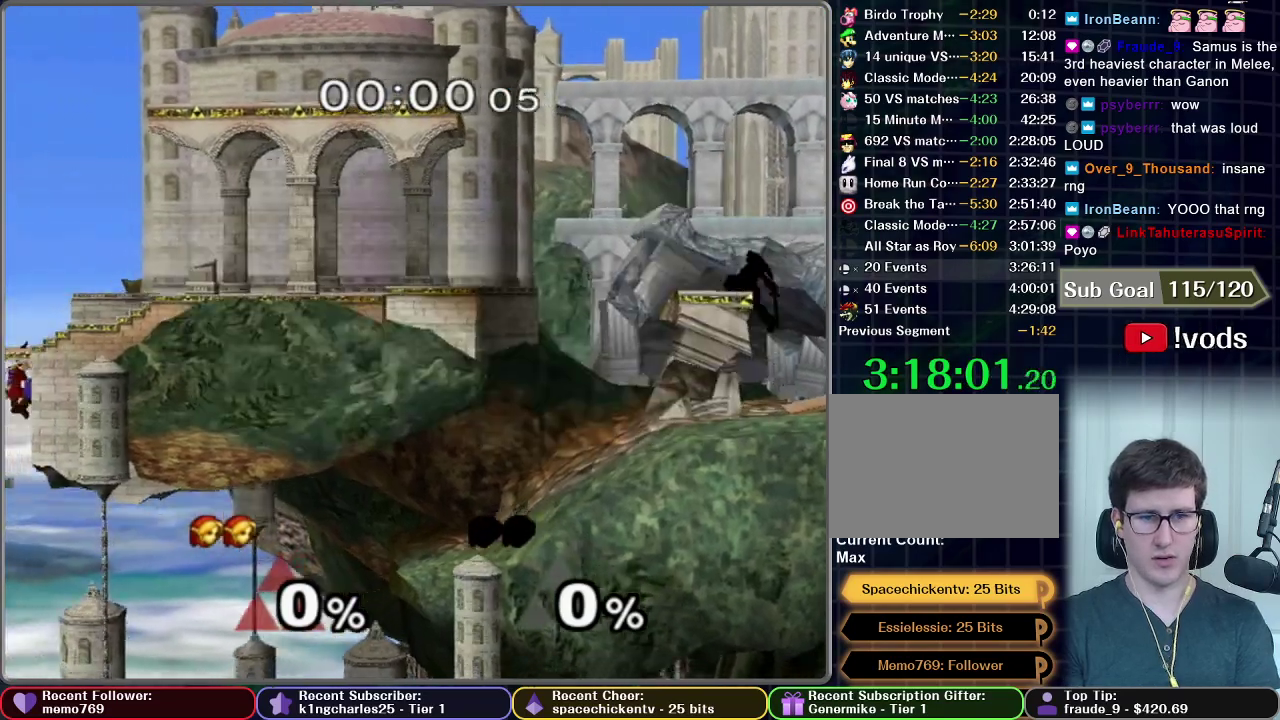
{"buttons": [], "left_stick": "right", "right_stick": "center", "events": [[200, "left_stick", "right"]]}
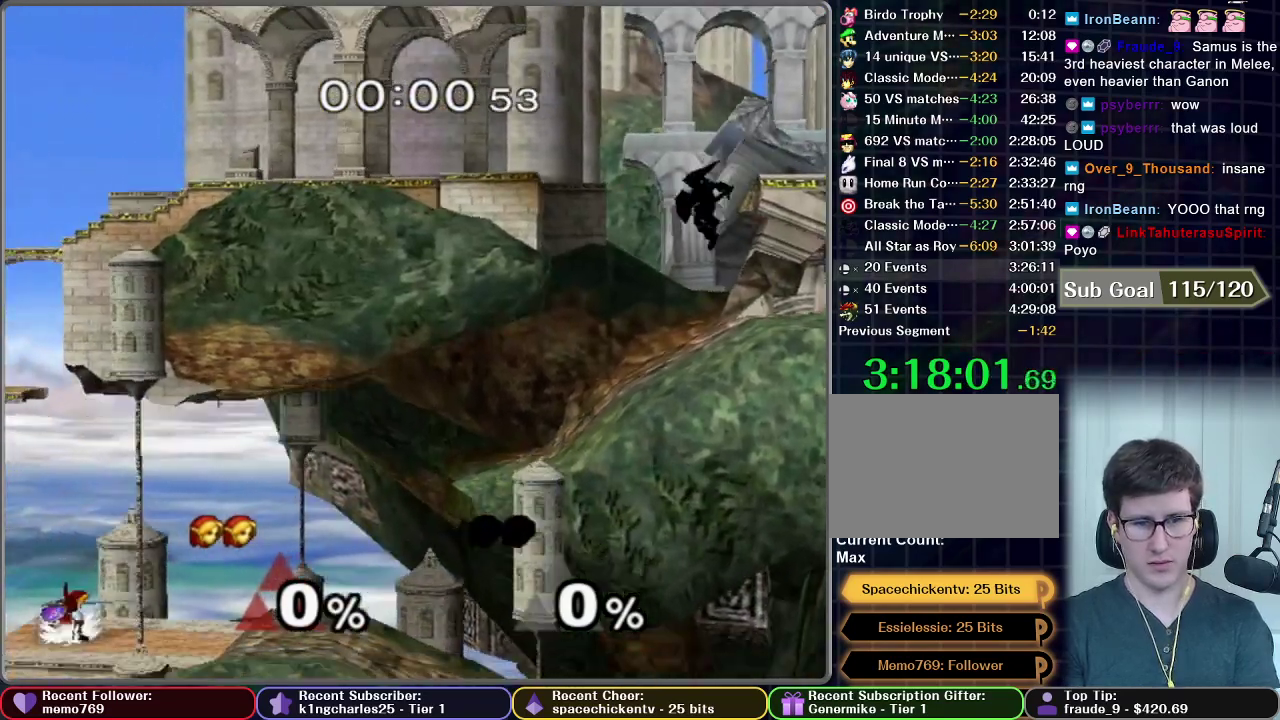
{"buttons": [], "left_stick": "right", "right_stick": "center", "events": [[101, "left_stick", "center"], [167, "left_stick", "right"]]}
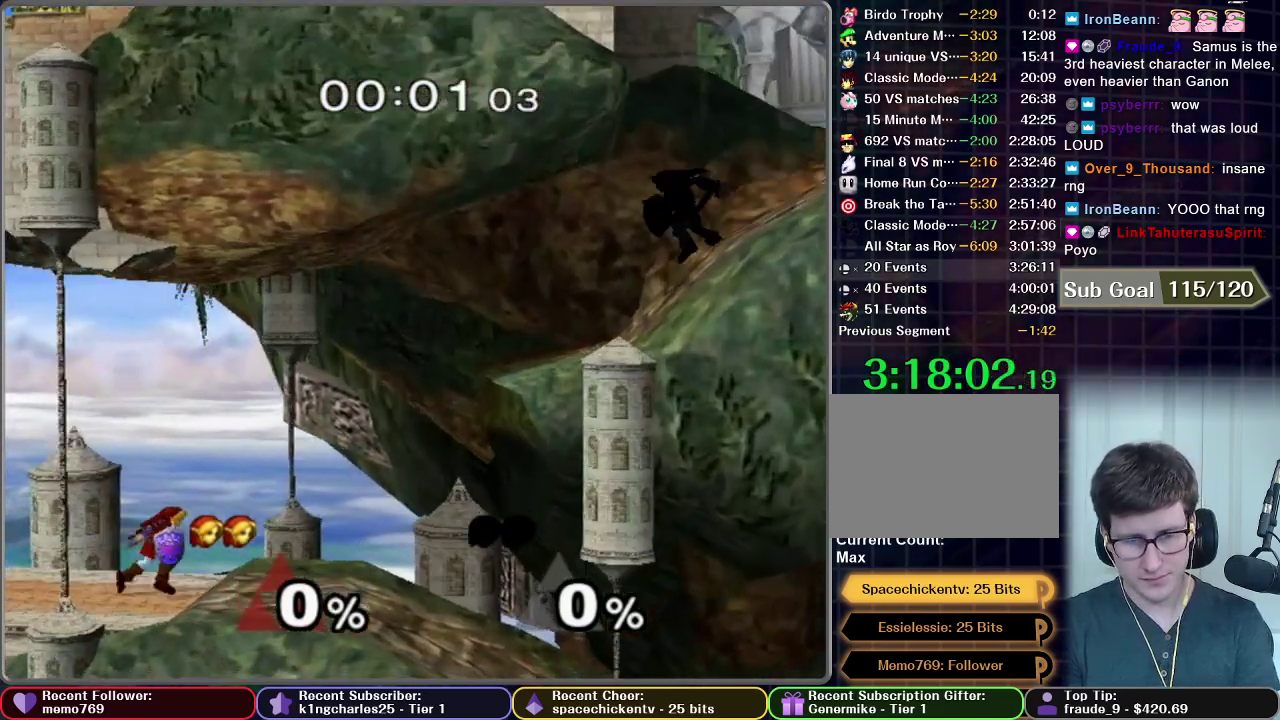
{"buttons": [], "left_stick": "right", "right_stick": "center", "events": []}
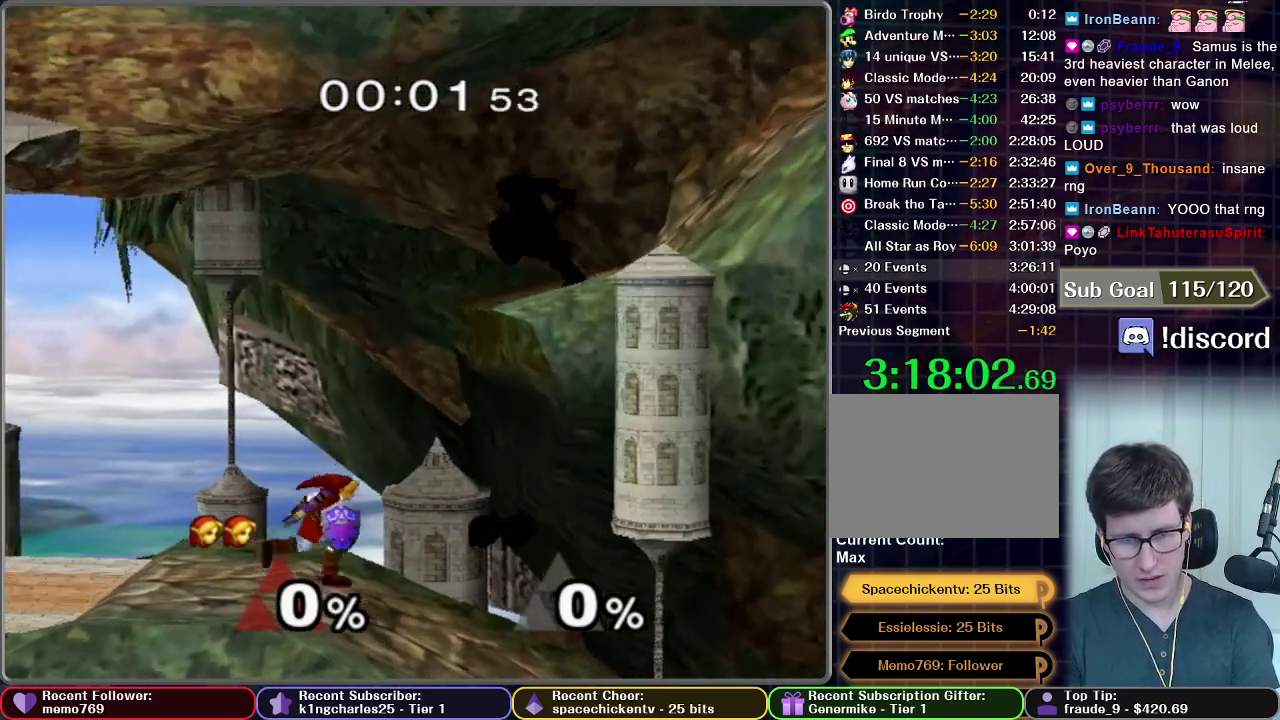
{"buttons": [], "left_stick": "right", "right_stick": "center", "events": []}
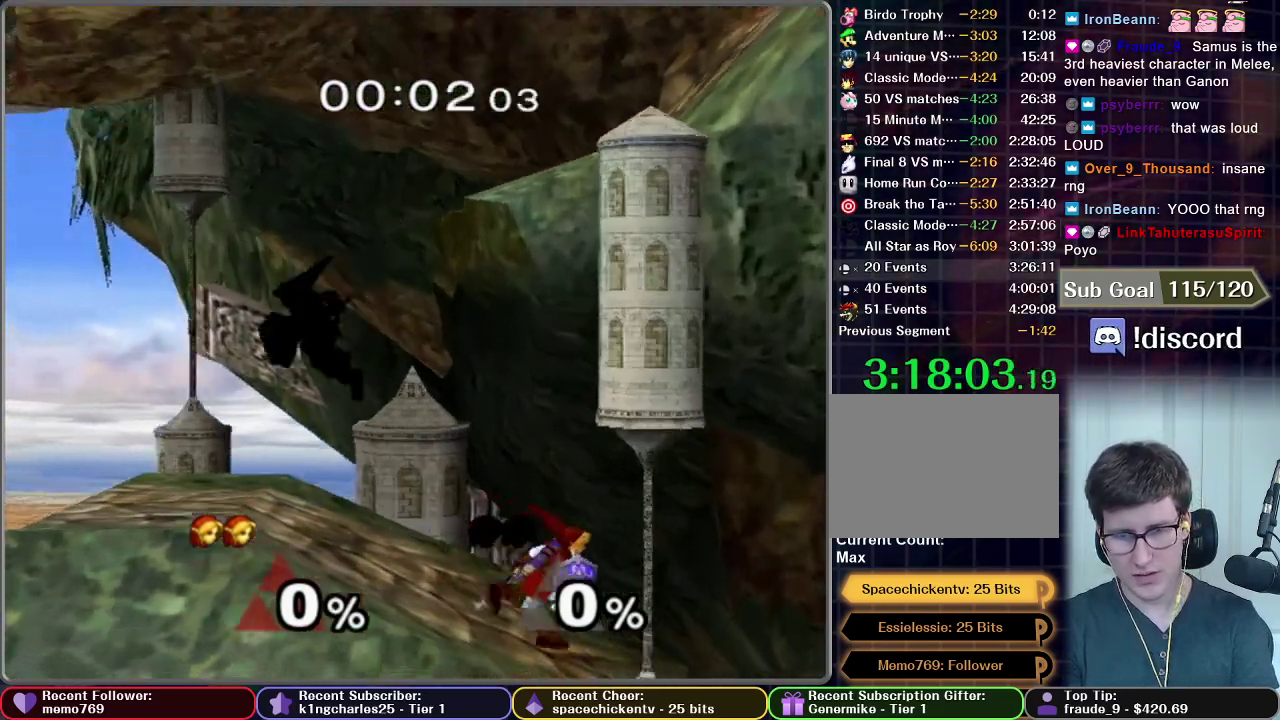
{"buttons": ["X"], "left_stick": "down-right", "right_stick": "center", "events": [[284, "left_stick", "down-right"], [417, "X", "down"]]}
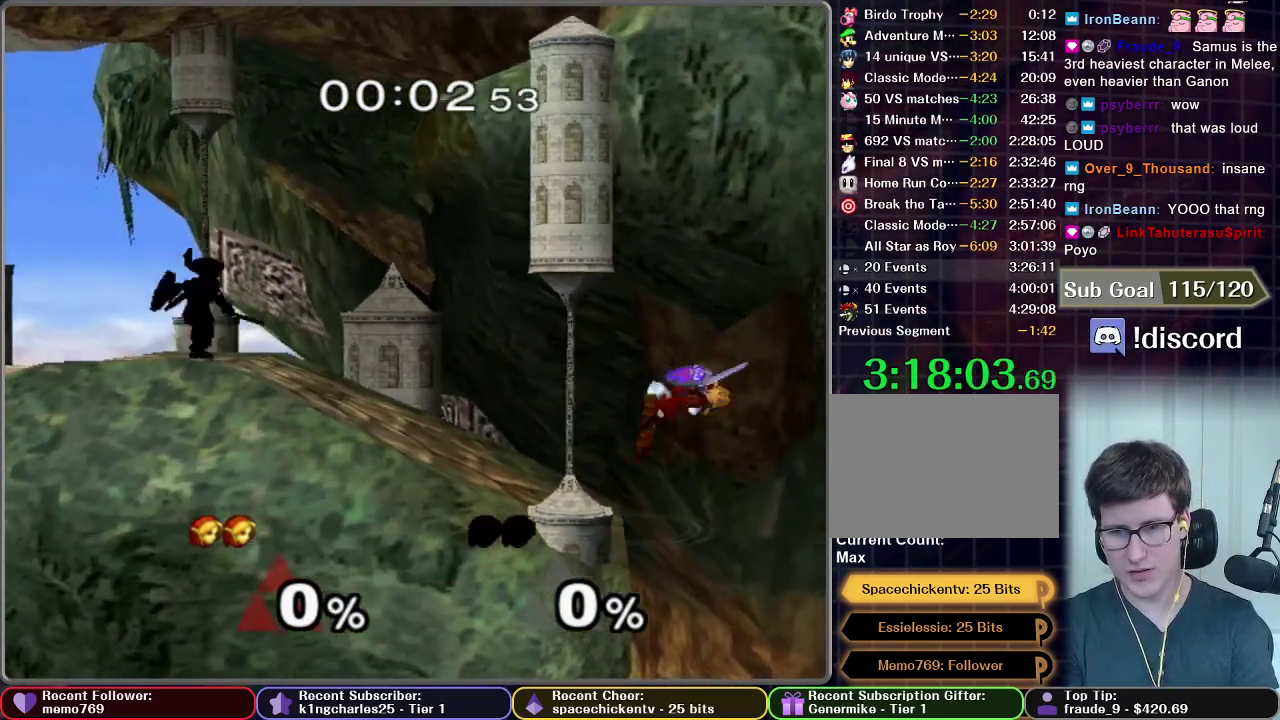
{"buttons": [], "left_stick": "center", "right_stick": "center", "events": [[17, "left_stick", "right"], [51, "X", "up"], [334, "left_stick", "down"], [418, "left_stick", "down-left"], [468, "left_stick", "center"]]}
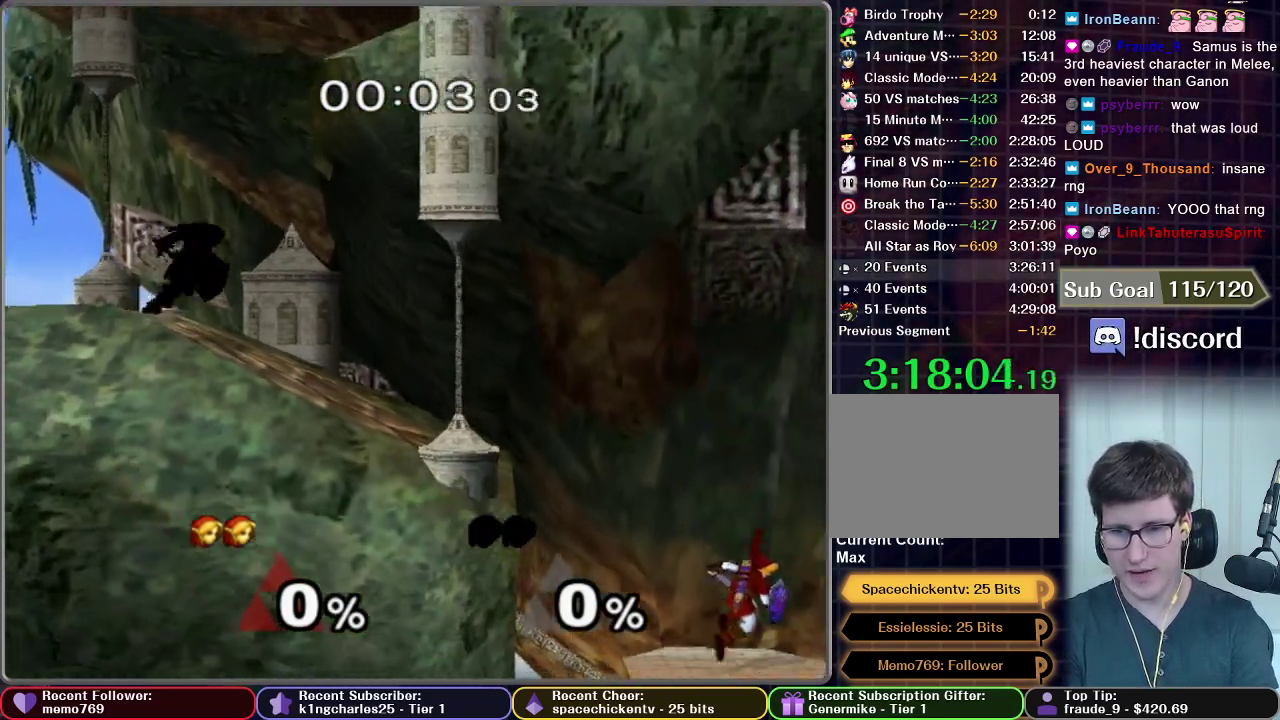
{"buttons": [], "left_stick": "left", "right_stick": "center", "events": [[250, "left_stick", "left"]]}
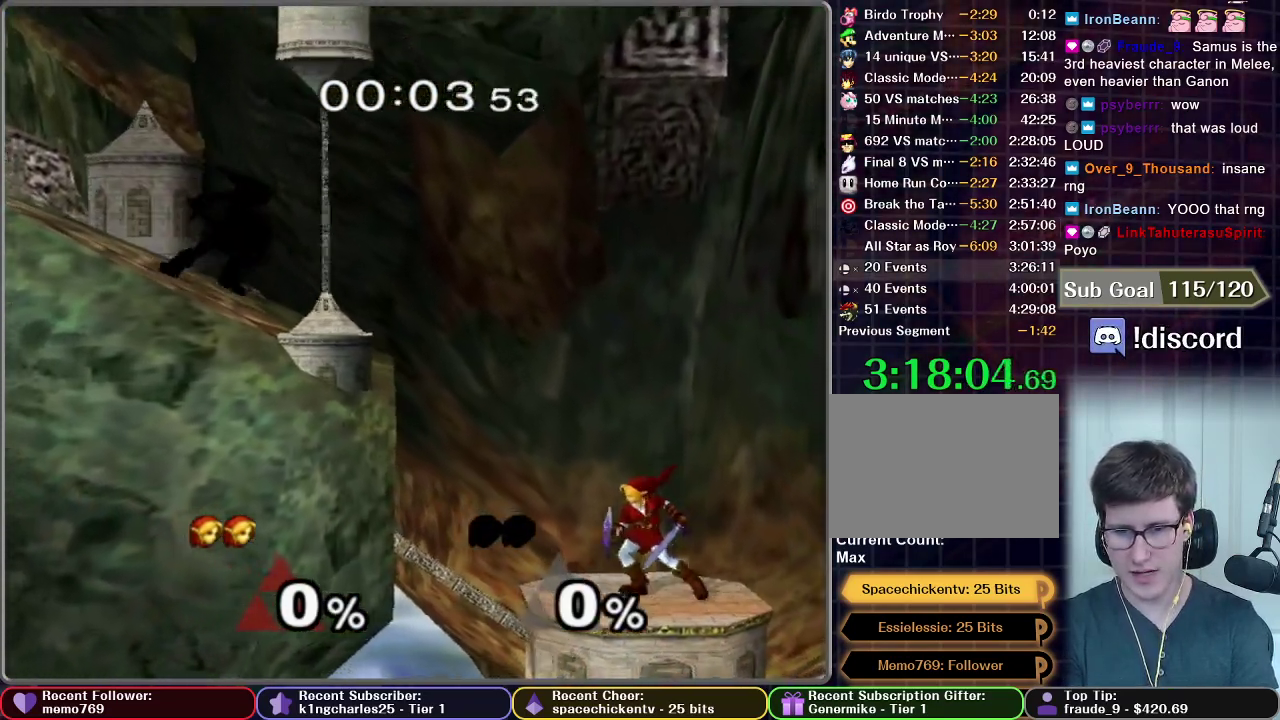
{"buttons": ["A"], "left_stick": "down", "right_stick": "center", "events": [[201, "left_stick", "down"], [501, "A", "down"]]}
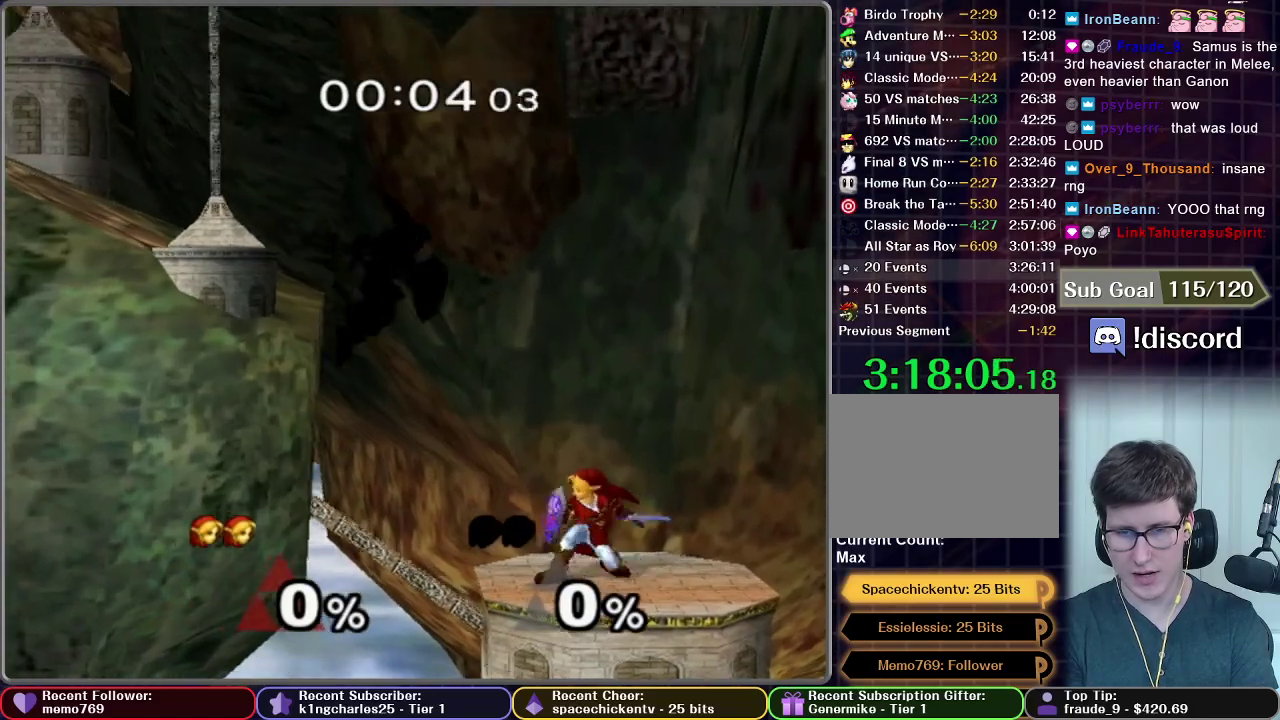
{"buttons": [], "left_stick": "down", "right_stick": "center", "events": [[317, "A", "up"]]}
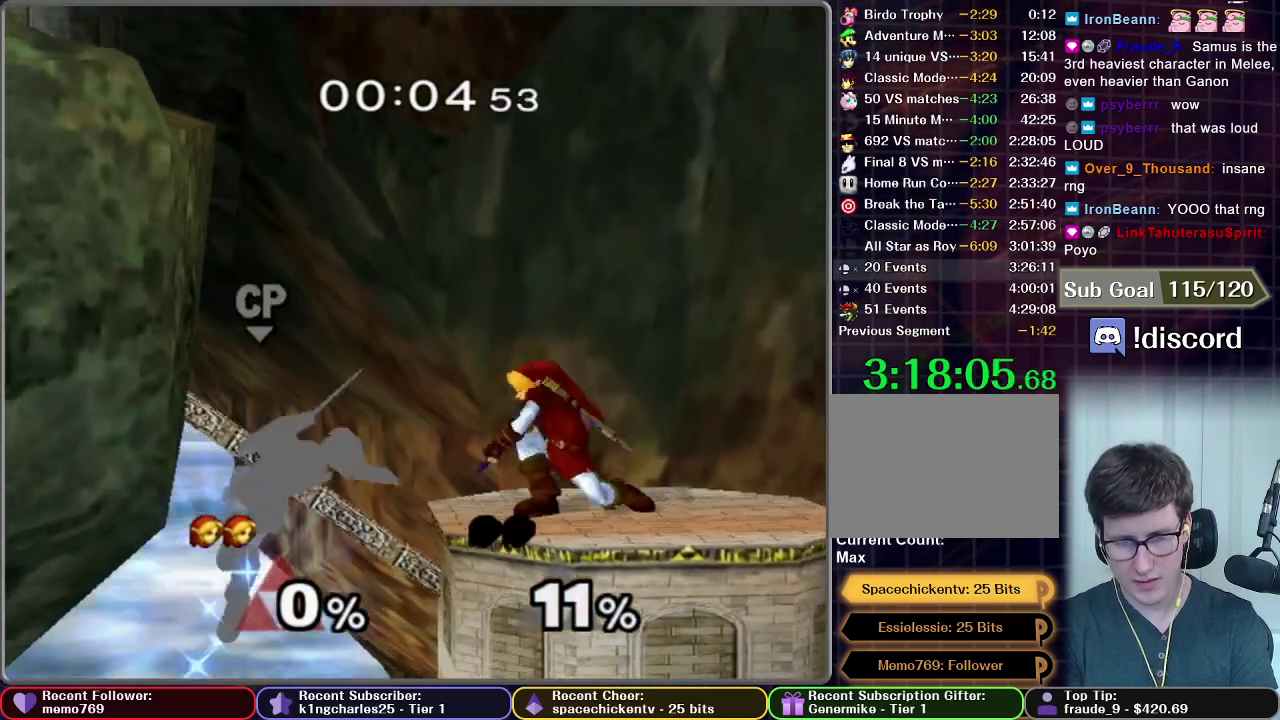
{"buttons": ["A"], "left_stick": "down", "right_stick": "center", "events": [[67, "left_stick", "center"], [351, "A", "down"], [351, "left_stick", "down"], [401, "A", "up"], [484, "A", "down"]]}
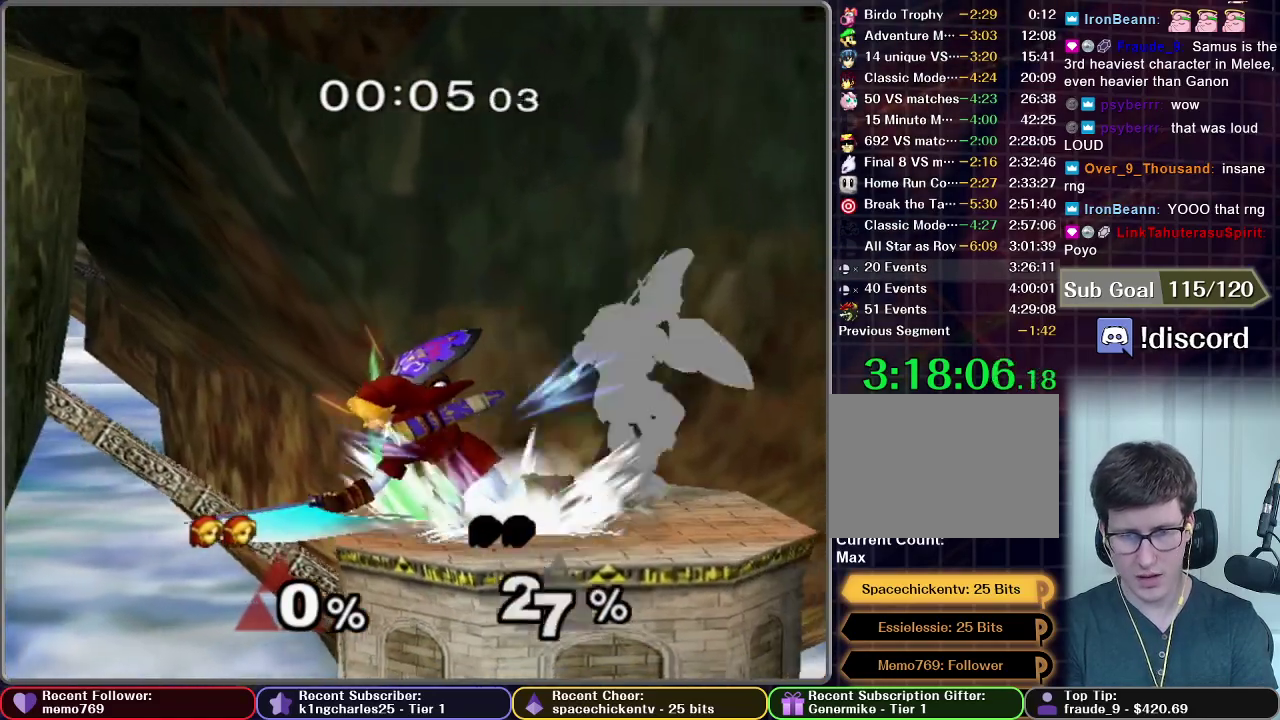
{"buttons": [], "left_stick": "center", "right_stick": "center", "events": [[234, "A", "up"], [450, "left_stick", "center"]]}
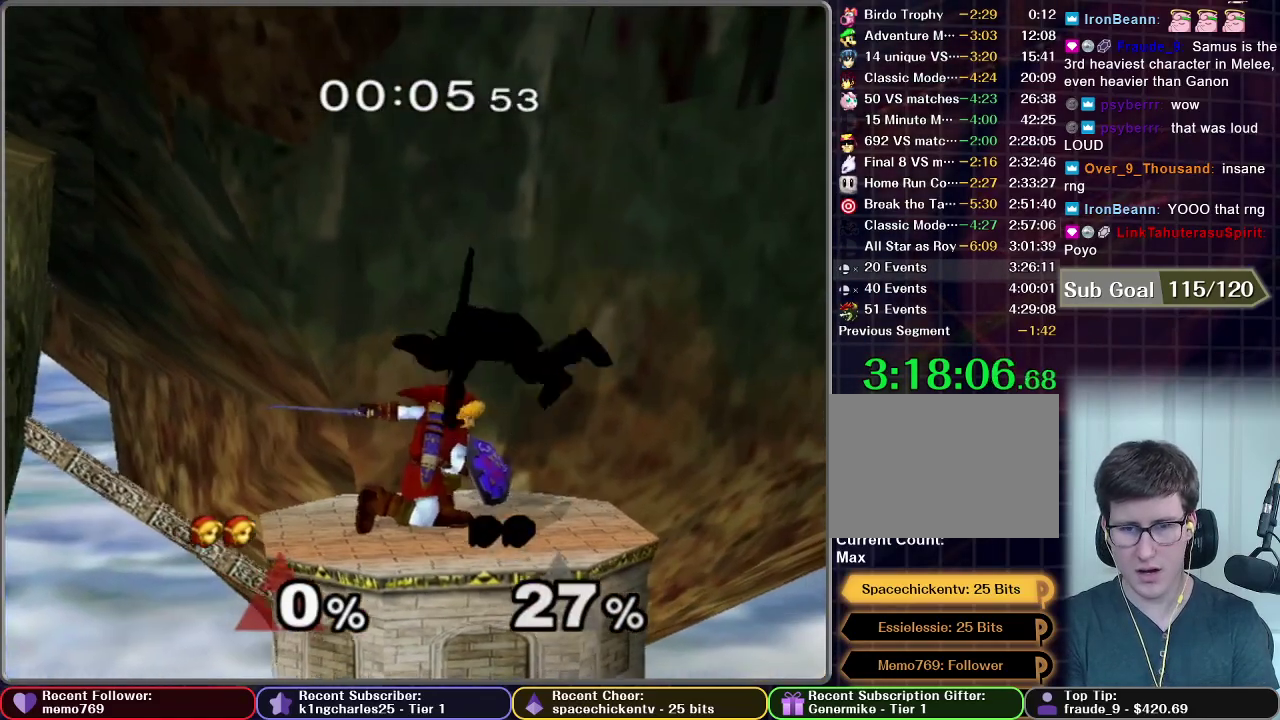
{"buttons": [], "left_stick": "center", "right_stick": "center", "events": []}
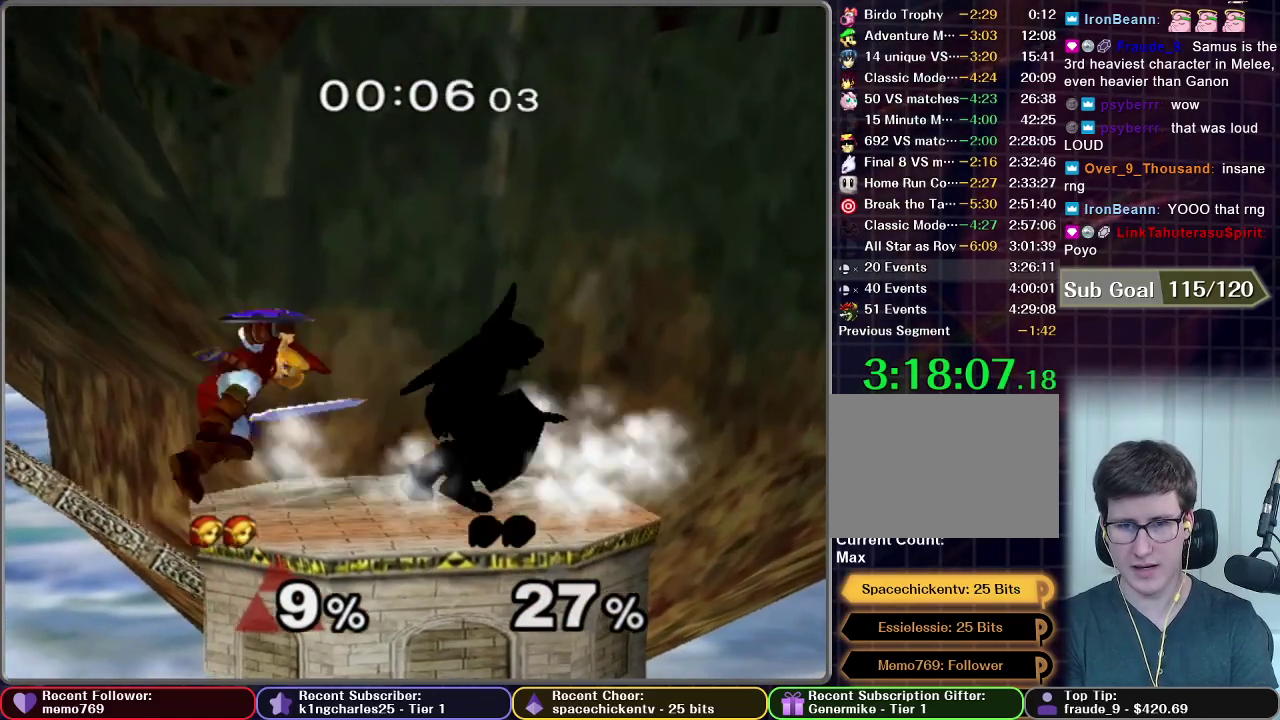
{"buttons": ["A"], "left_stick": "center", "right_stick": "center", "events": [[33, "X", "down"], [83, "X", "up"], [150, "X", "down"], [234, "left_stick", "down"], [250, "A", "down"], [267, "X", "up"], [317, "left_stick", "down-right"], [400, "left_stick", "right"], [484, "left_stick", "center"]]}
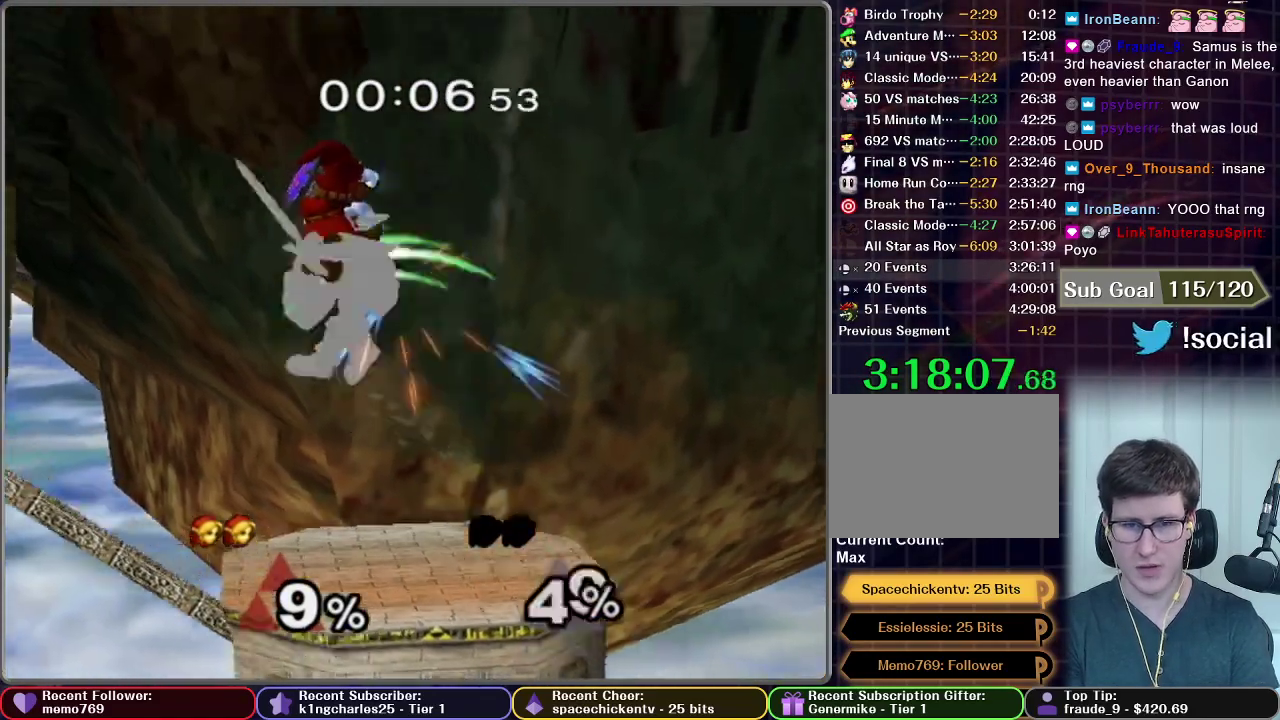
{"buttons": [], "left_stick": "down", "right_stick": "center", "events": [[67, "left_stick", "right"], [151, "left_stick", "down-right"], [201, "left_stick", "down"], [267, "A", "up"], [301, "left_stick", "center"], [501, "left_stick", "down"]]}
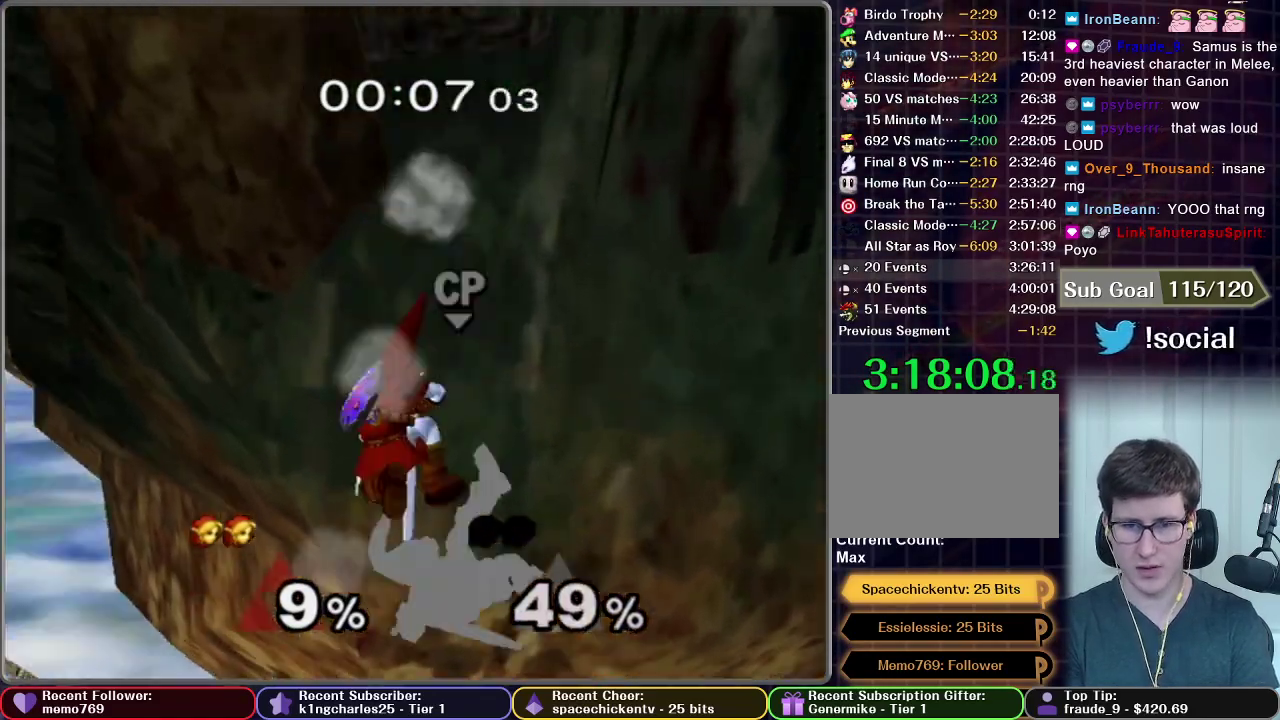
{"buttons": [], "left_stick": "center", "right_stick": "center", "events": [[117, "R1", "down"], [417, "R1", "up"], [417, "left_stick", "center"]]}
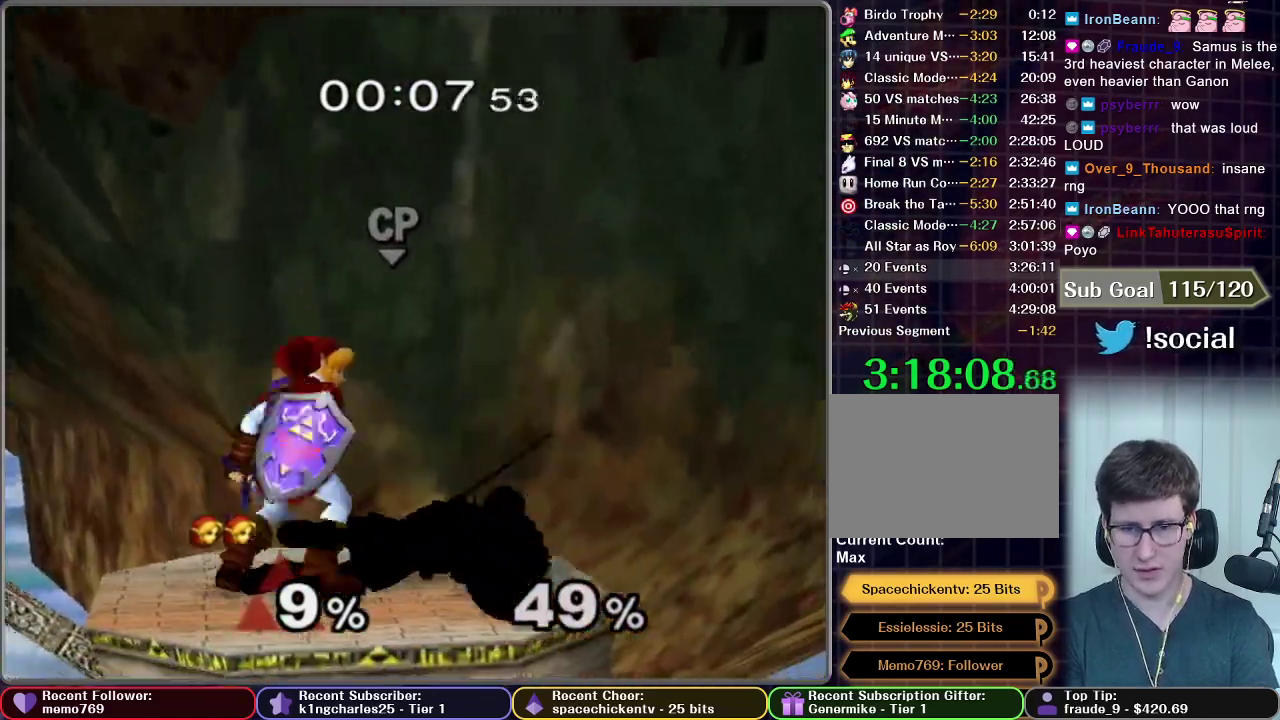
{"buttons": ["A"], "left_stick": "right", "right_stick": "center", "events": [[101, "X", "down"], [167, "X", "up"], [234, "X", "down"], [234, "left_stick", "down"], [284, "X", "up"], [301, "A", "down"], [451, "left_stick", "right"]]}
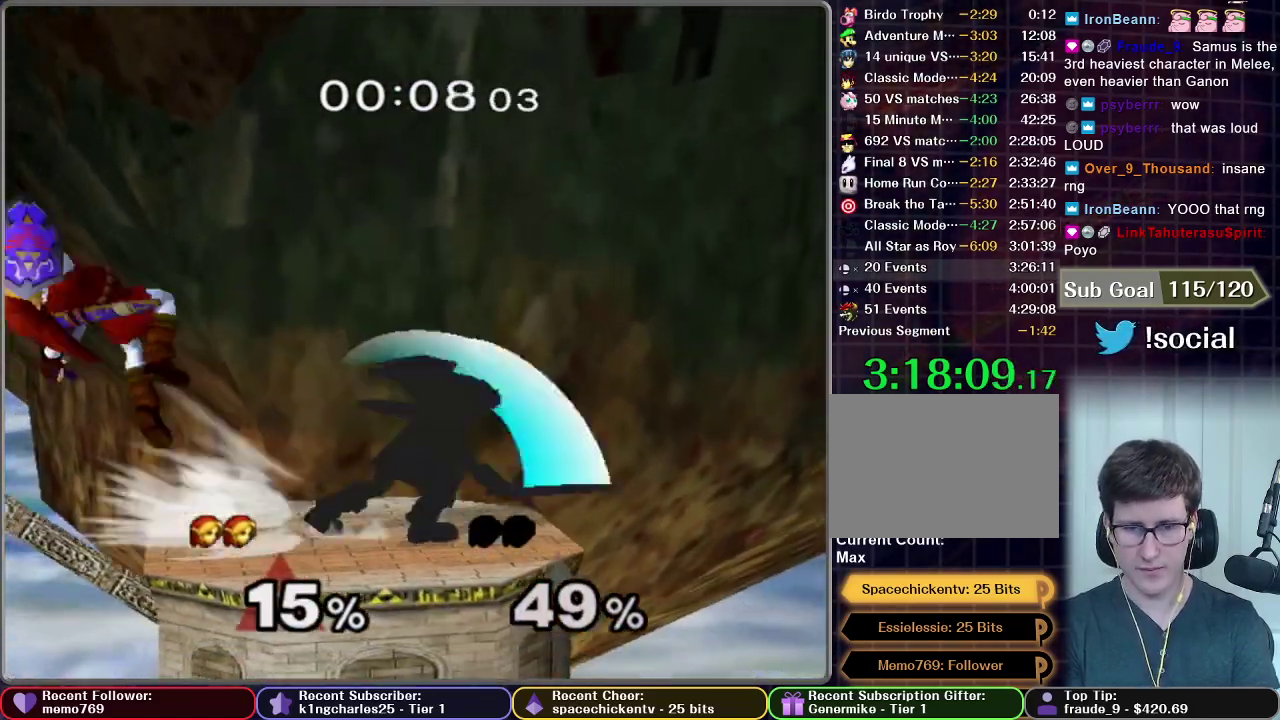
{"buttons": [], "left_stick": "right", "right_stick": "center", "events": [[50, "left_stick", "center"], [117, "A", "up"], [150, "left_stick", "right"]]}
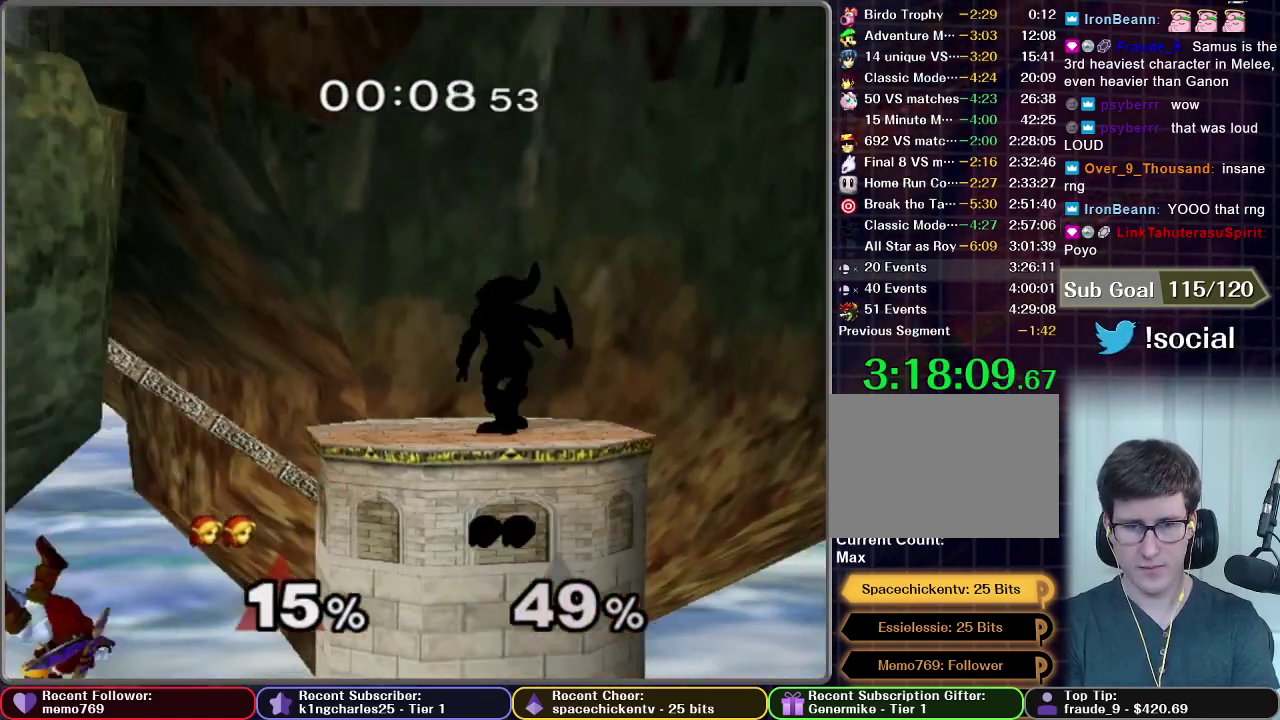
{"buttons": [], "left_stick": "up", "right_stick": "center", "events": [[67, "X", "down"], [234, "A", "down"], [367, "left_stick", "up"], [418, "A", "up"], [418, "X", "up"]]}
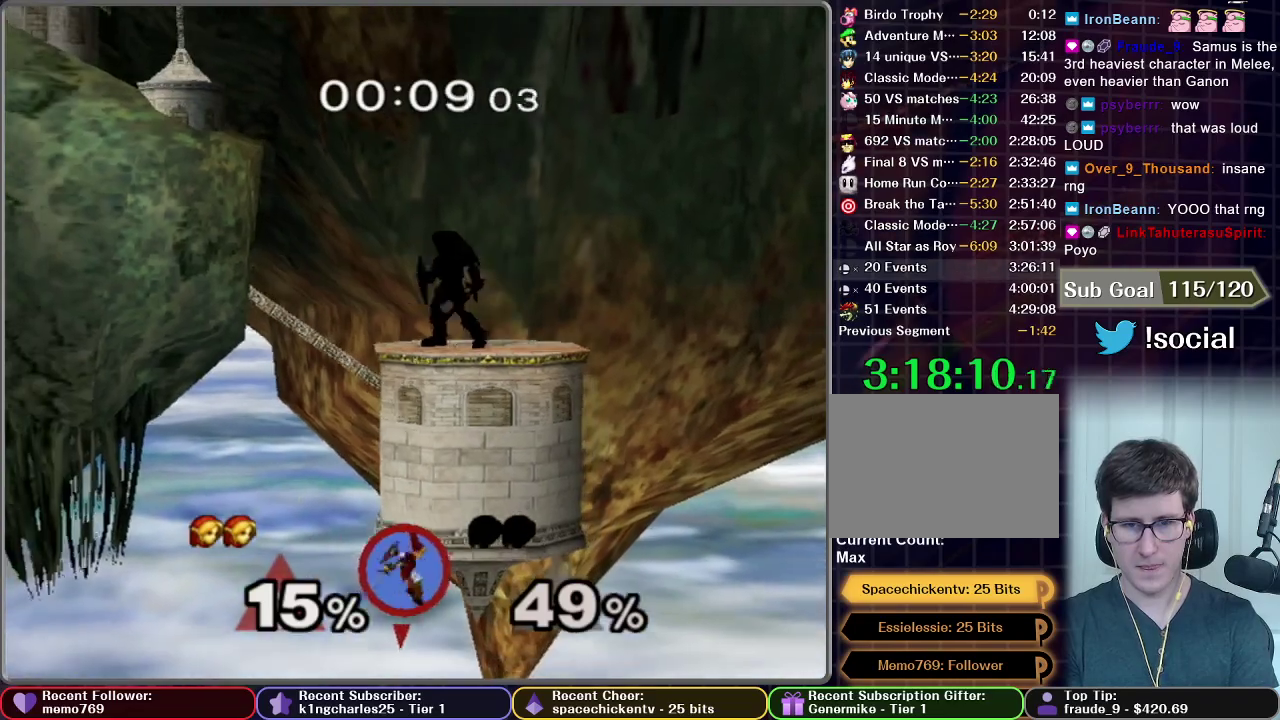
{"buttons": [], "left_stick": "center", "right_stick": "center", "events": [[133, "X", "down"], [183, "X", "up"], [183, "left_stick", "center"], [234, "START", "down"], [400, "START", "up"], [400, "Z", "down"], [484, "Z", "up"]]}
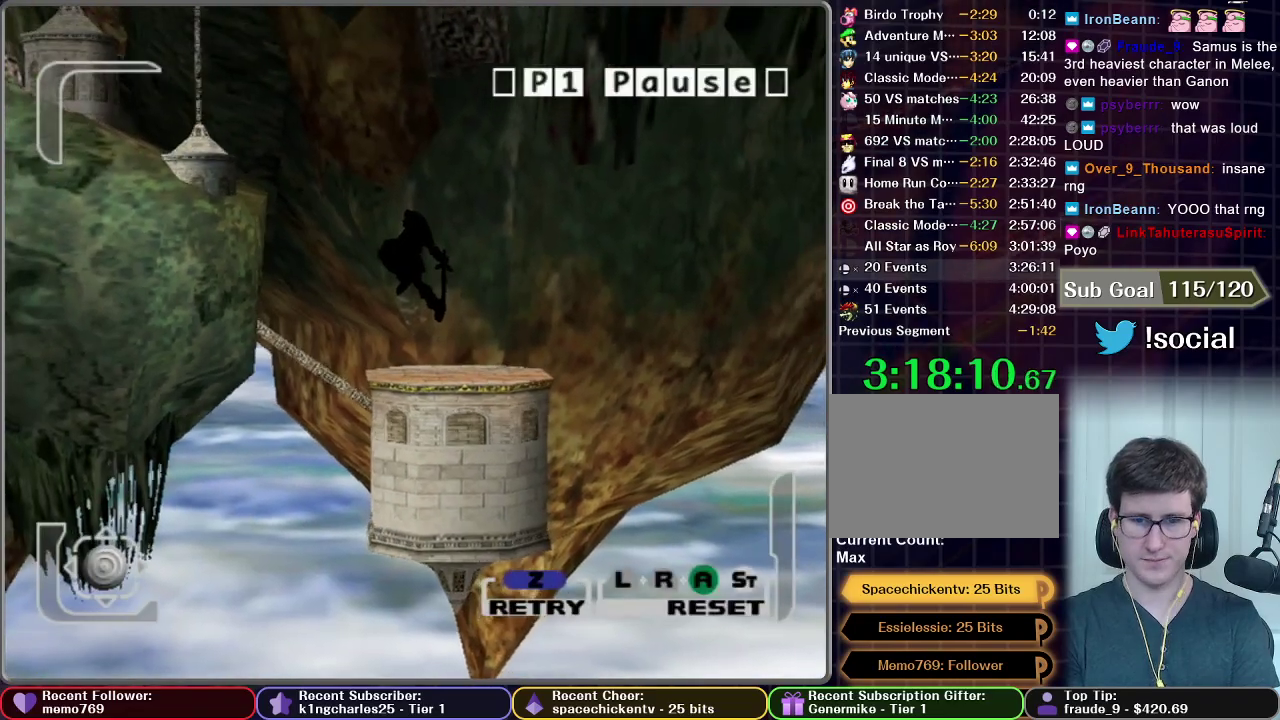
{"buttons": [], "left_stick": "center", "right_stick": "center", "events": [[67, "Z", "down"], [151, "Z", "up"]]}
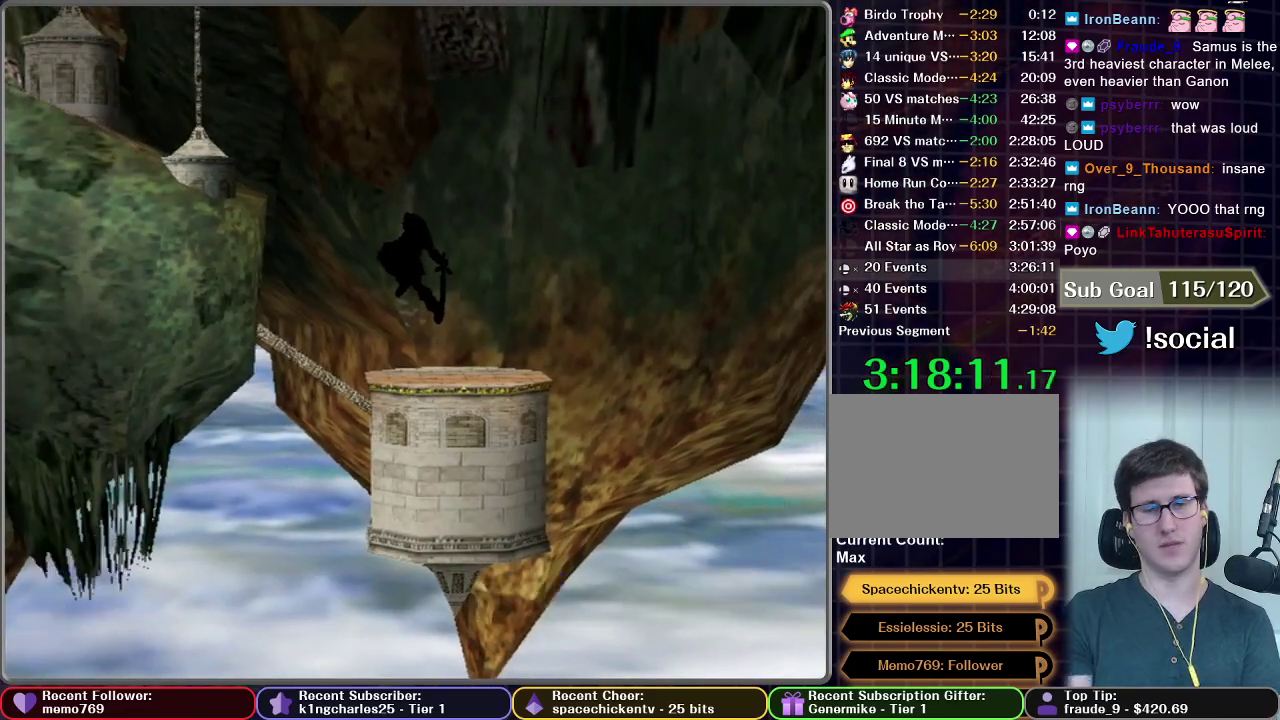
{"buttons": [], "left_stick": "center", "right_stick": "center", "events": []}
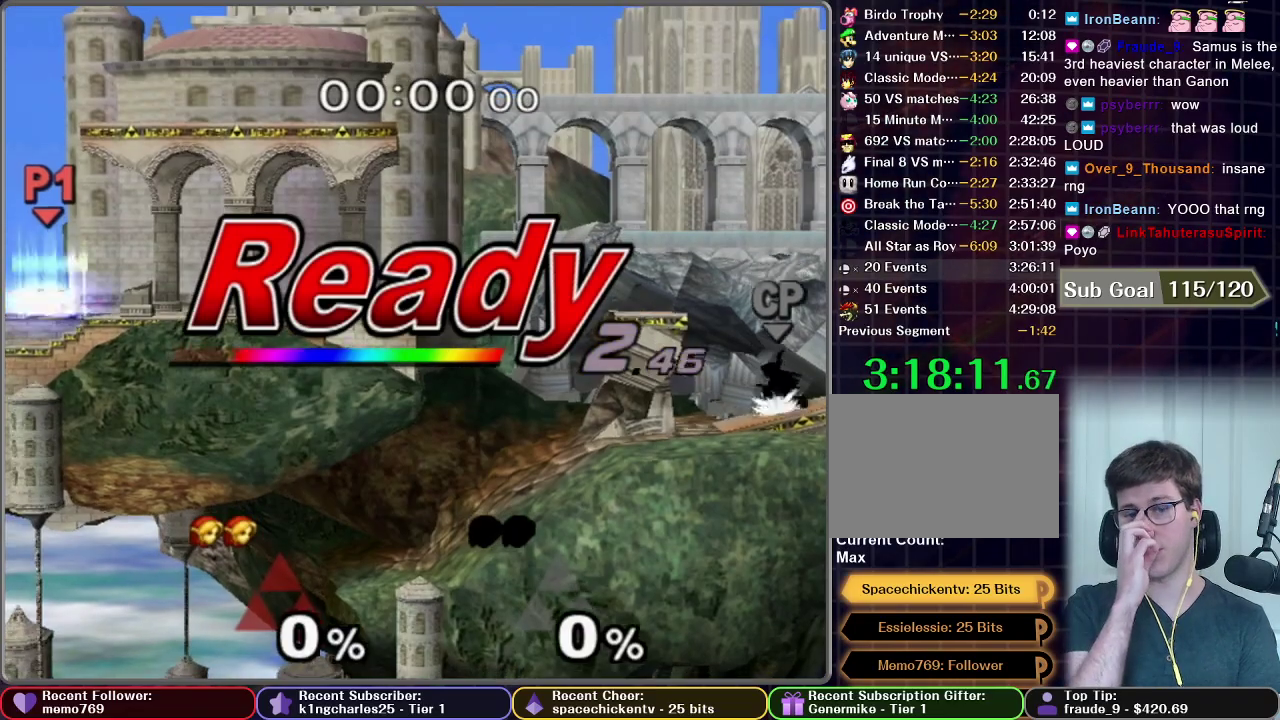
{"buttons": [], "left_stick": "center", "right_stick": "center", "events": []}
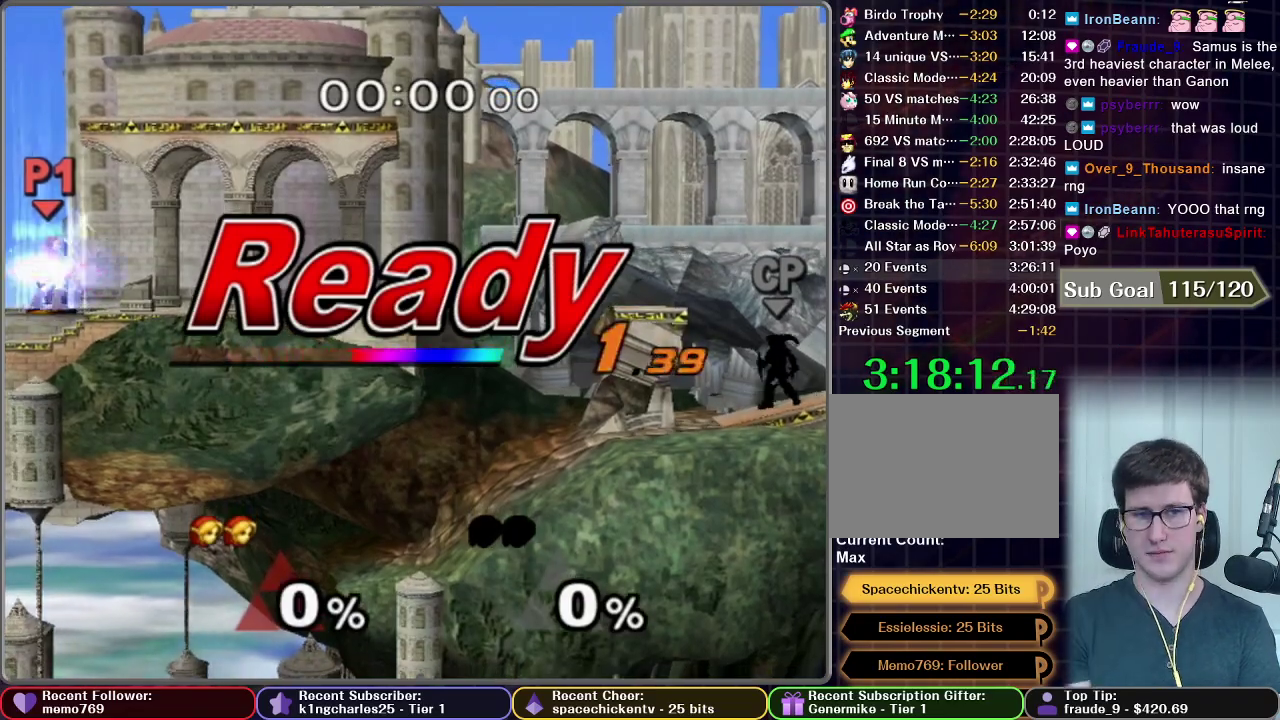
{"buttons": [], "left_stick": "center", "right_stick": "center", "events": []}
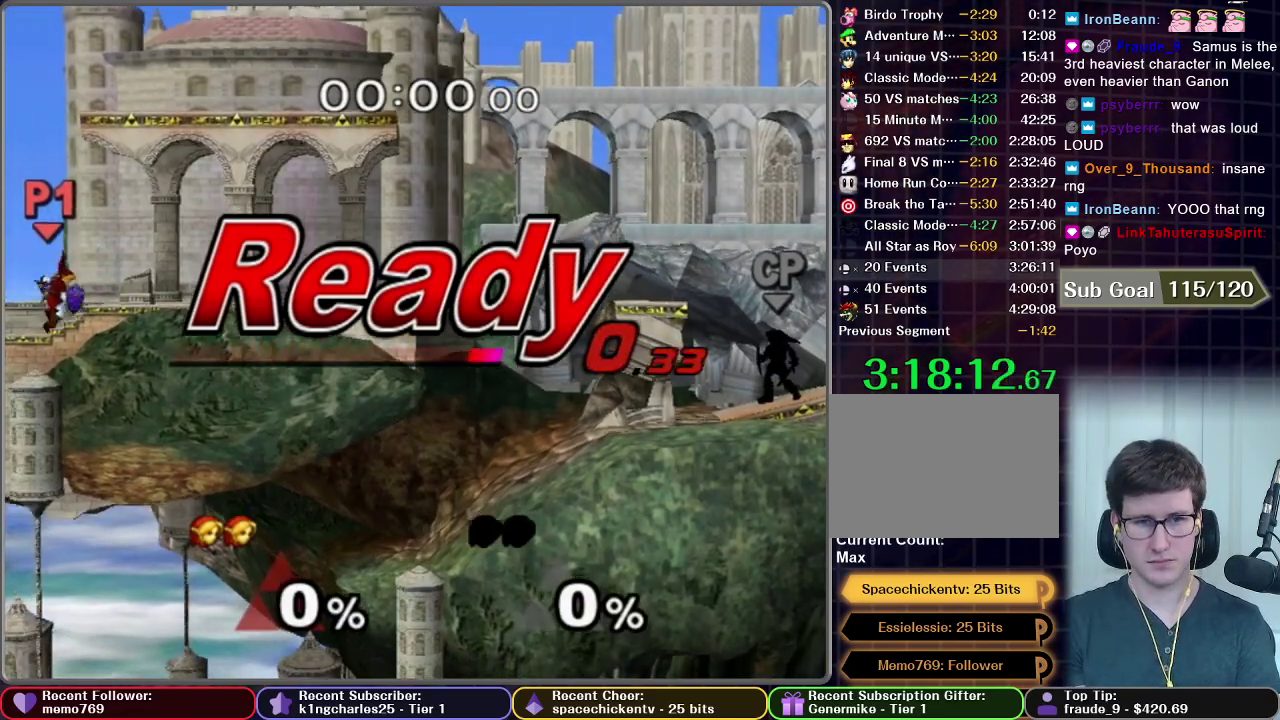
{"buttons": [], "left_stick": "up-left", "right_stick": "center", "events": [[334, "left_stick", "left"], [451, "left_stick", "up-left"]]}
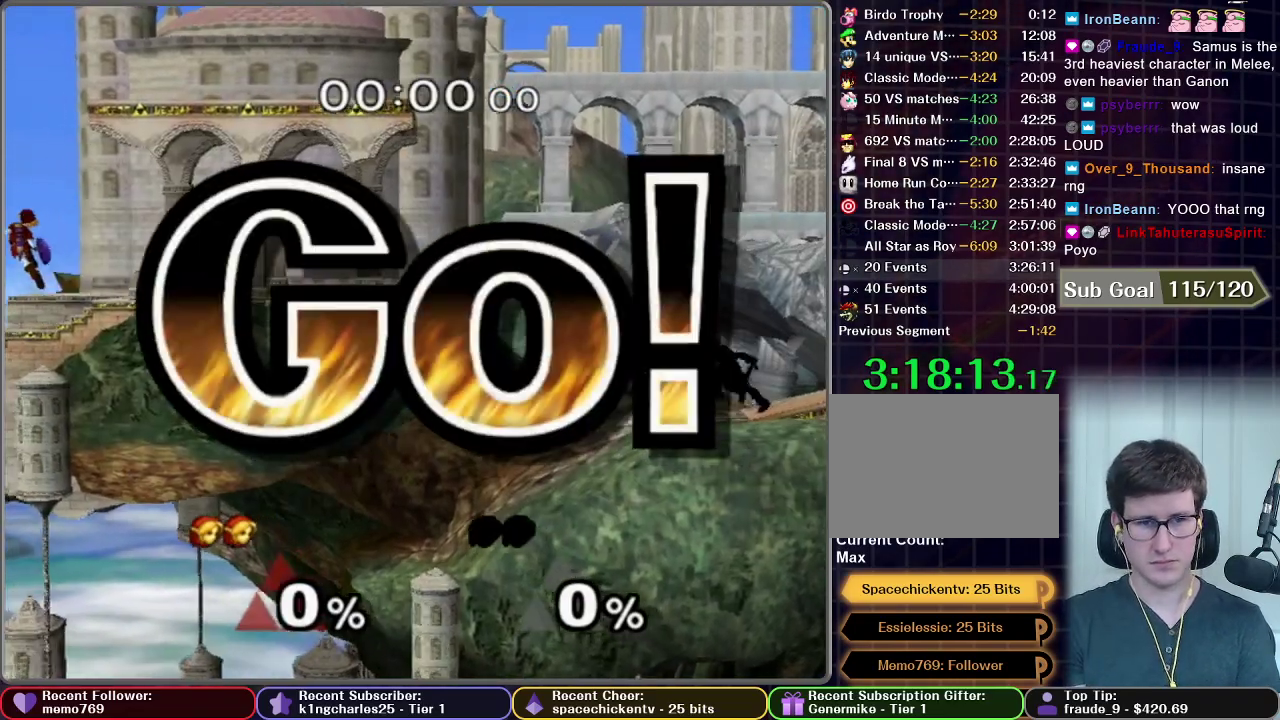
{"buttons": [], "left_stick": "down-right", "right_stick": "center", "events": [[234, "left_stick", "left"], [300, "left_stick", "down"], [384, "left_stick", "down-right"]]}